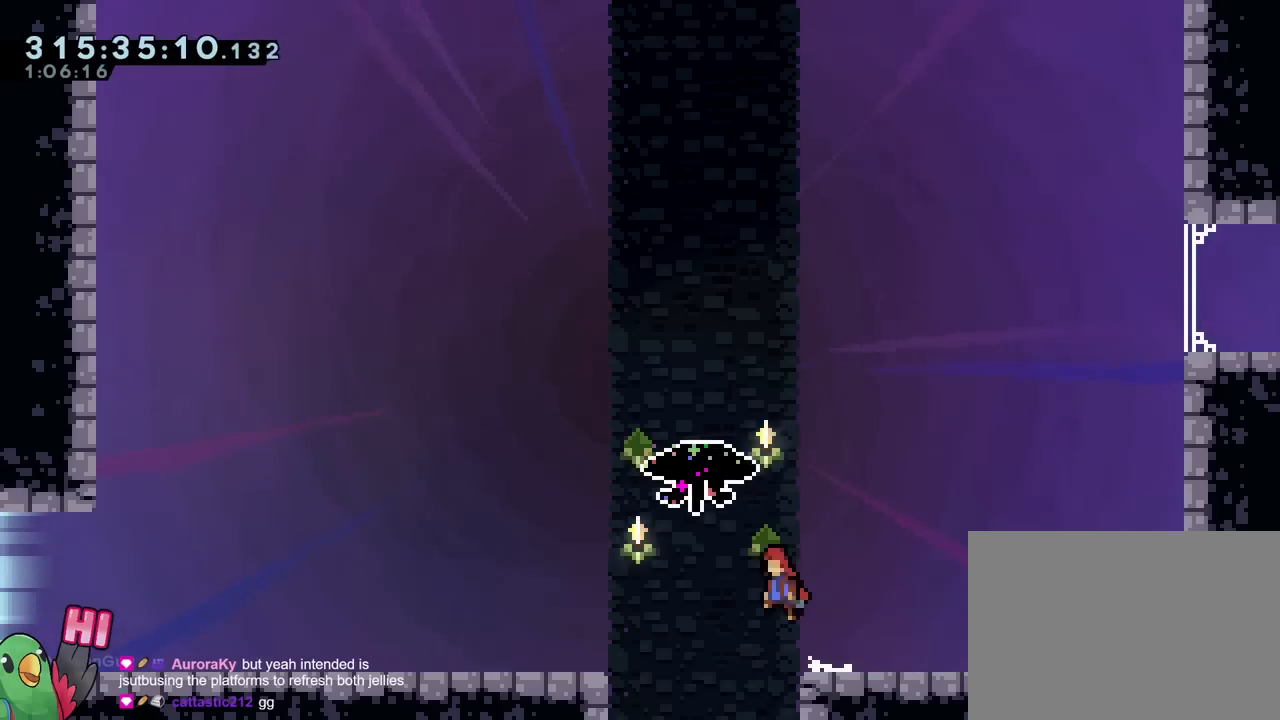
Gameplay with a controller (Nintendo layout); each line is a JSON object with the inputs held at the frame after it. "events" lists button and stick changes between this image and that frame as [ms after this image, input, new state], when the widget could be followed in between. Not read: HOME L3 R2 R3 SELECT START.
{"buttons": ["B", "R1"], "left_stick": "up-left", "right_stick": "center", "events": []}
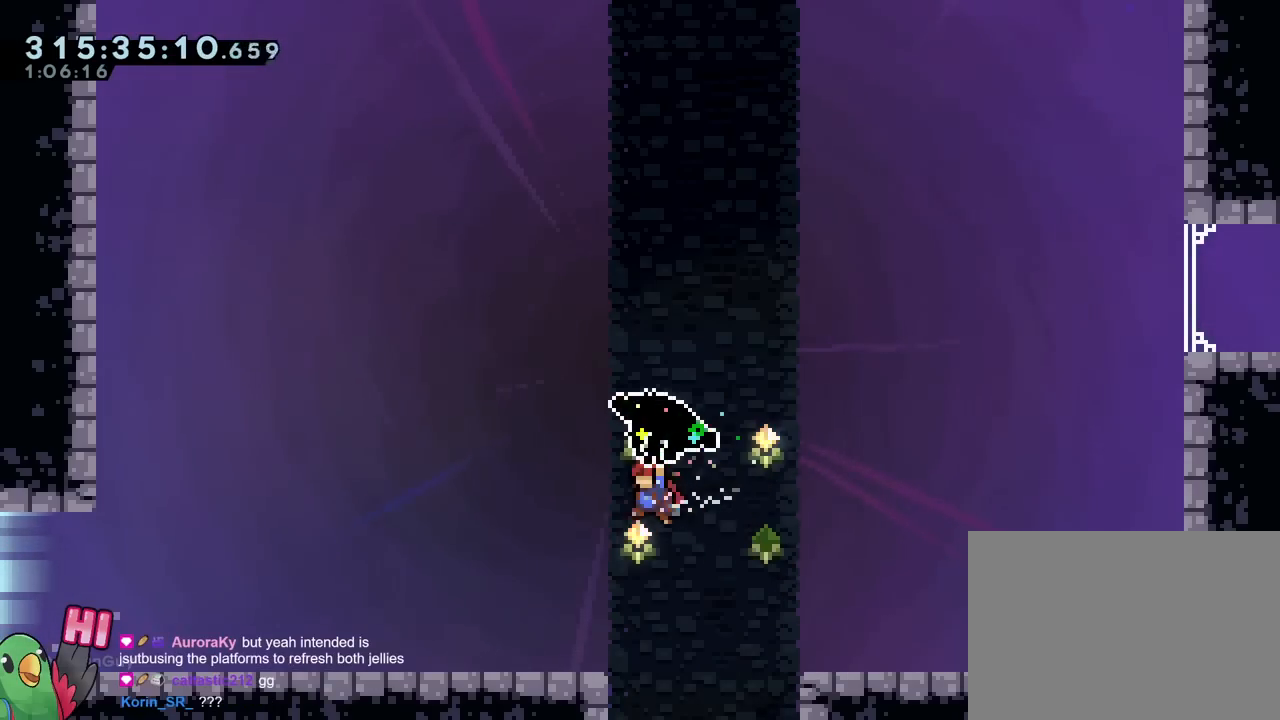
{"buttons": ["B", "R1"], "left_stick": "down", "right_stick": "center"}
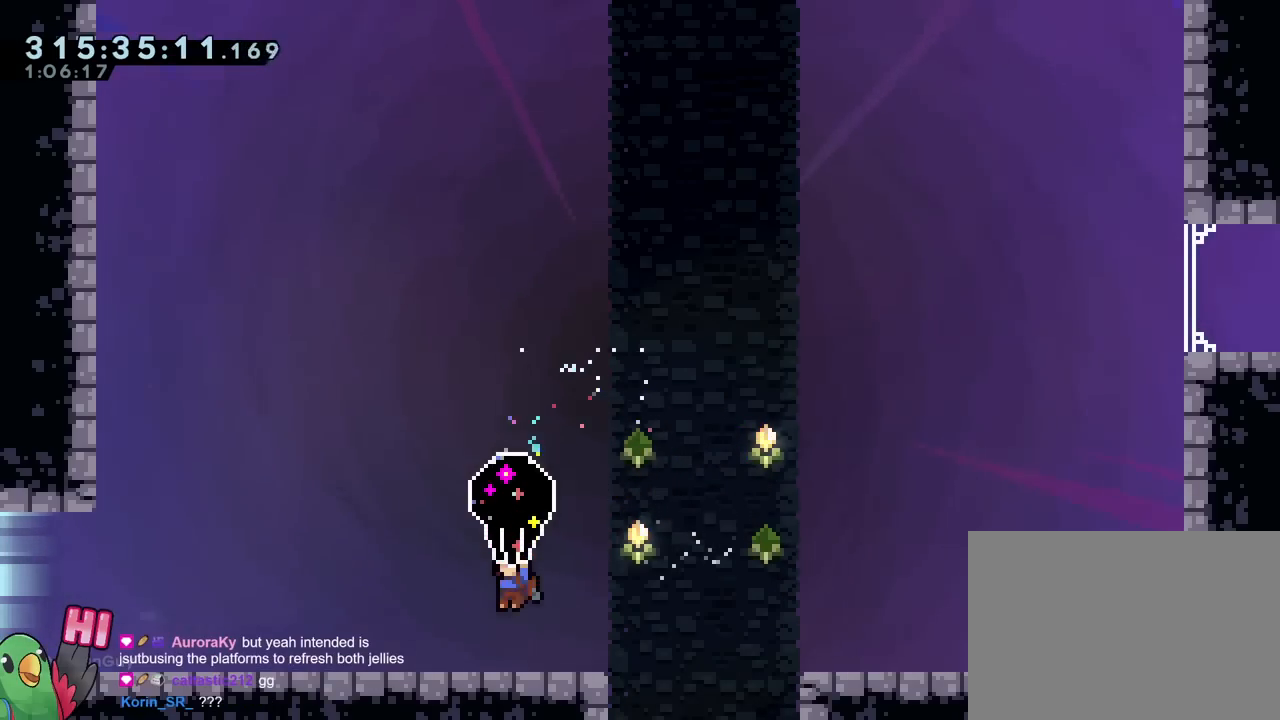
{"buttons": ["B", "R1"], "left_stick": "up-left", "right_stick": "center", "events": [[67, "left_stick", "left"], [201, "left_stick", "up-left"]]}
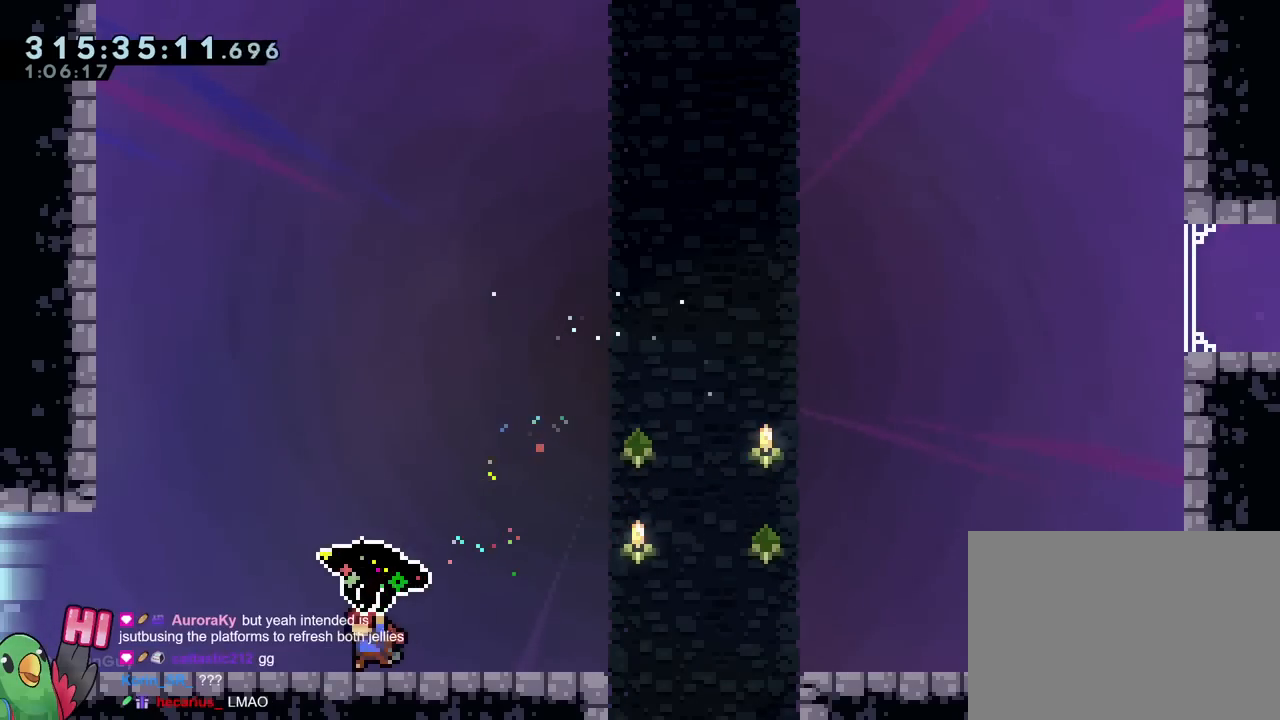
{"buttons": ["B", "R1"], "left_stick": "up-left", "right_stick": "center", "events": []}
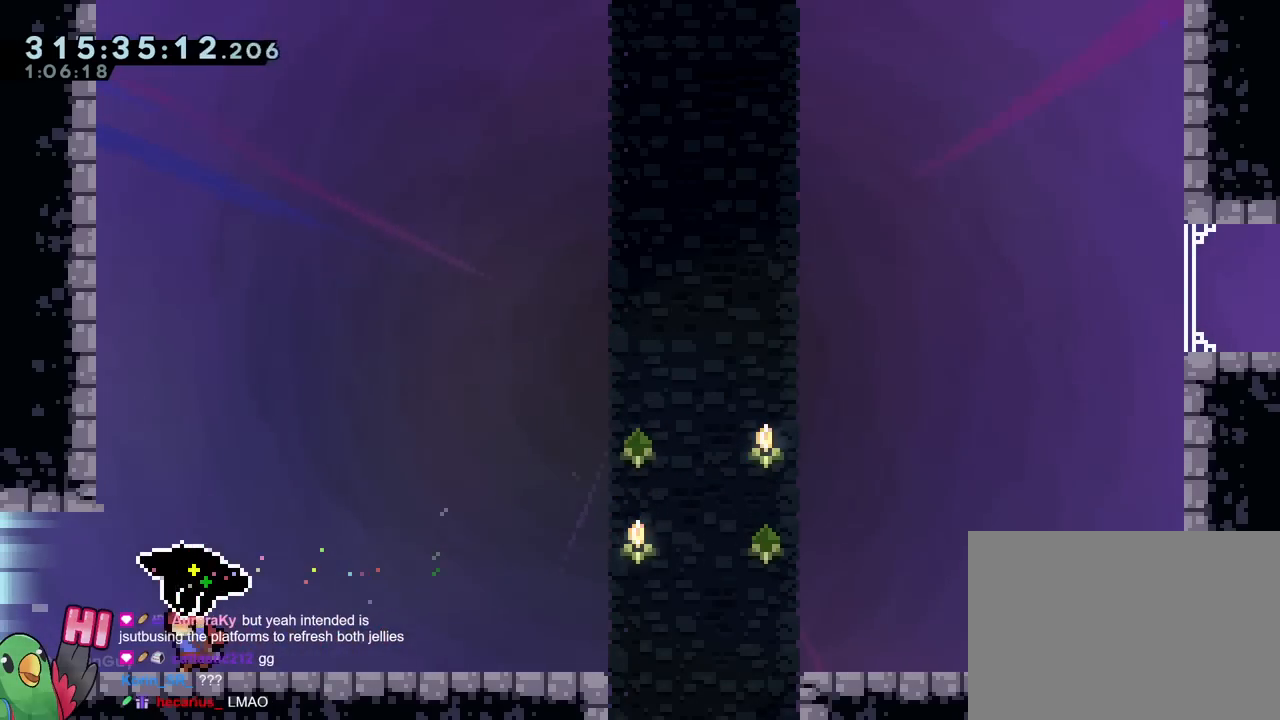
{"buttons": ["B", "R1"], "left_stick": "up-left", "right_stick": "center", "events": []}
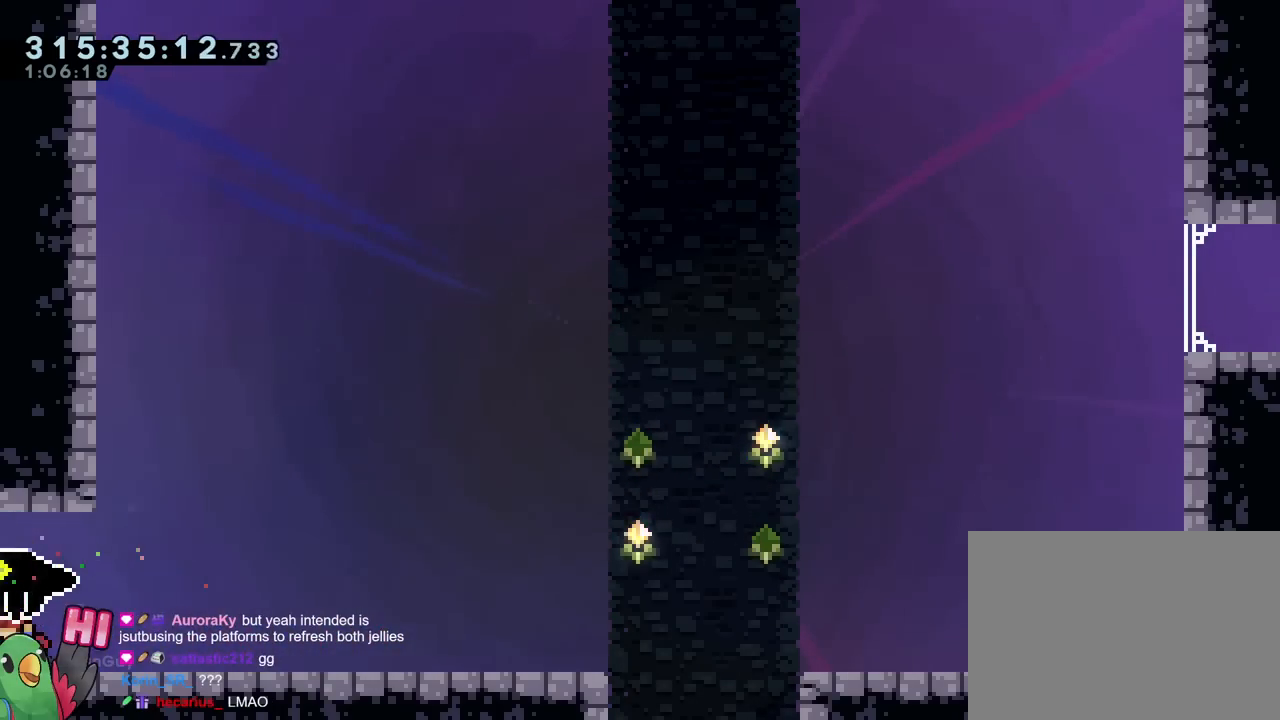
{"buttons": ["B", "R1"], "left_stick": "center", "right_stick": "center", "events": [[267, "left_stick", "center"]]}
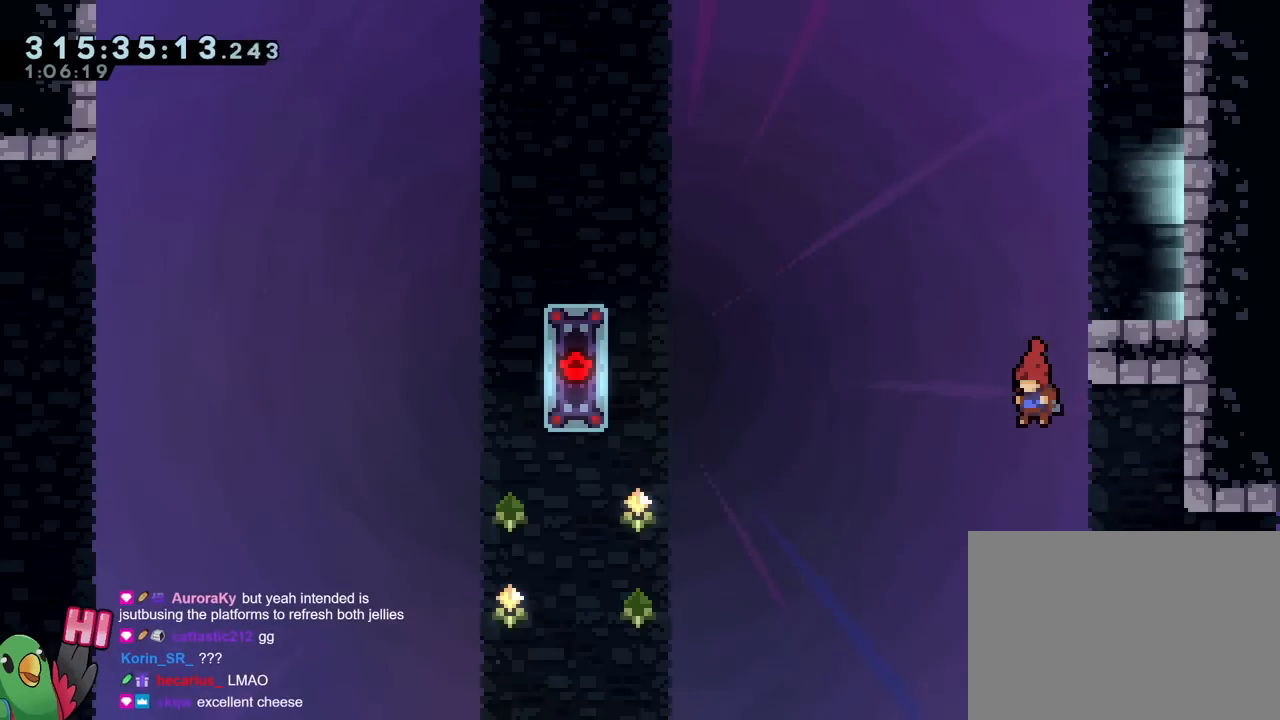
{"buttons": ["R1"], "left_stick": "right", "right_stick": "center", "events": [[117, "left_stick", "right"], [284, "DPAD_LEFT", "down"], [334, "DPAD_LEFT", "up"], [401, "DPAD_UP", "down"], [418, "B", "up"], [434, "DPAD_LEFT", "down"], [484, "DPAD_LEFT", "up"], [484, "DPAD_UP", "up"]]}
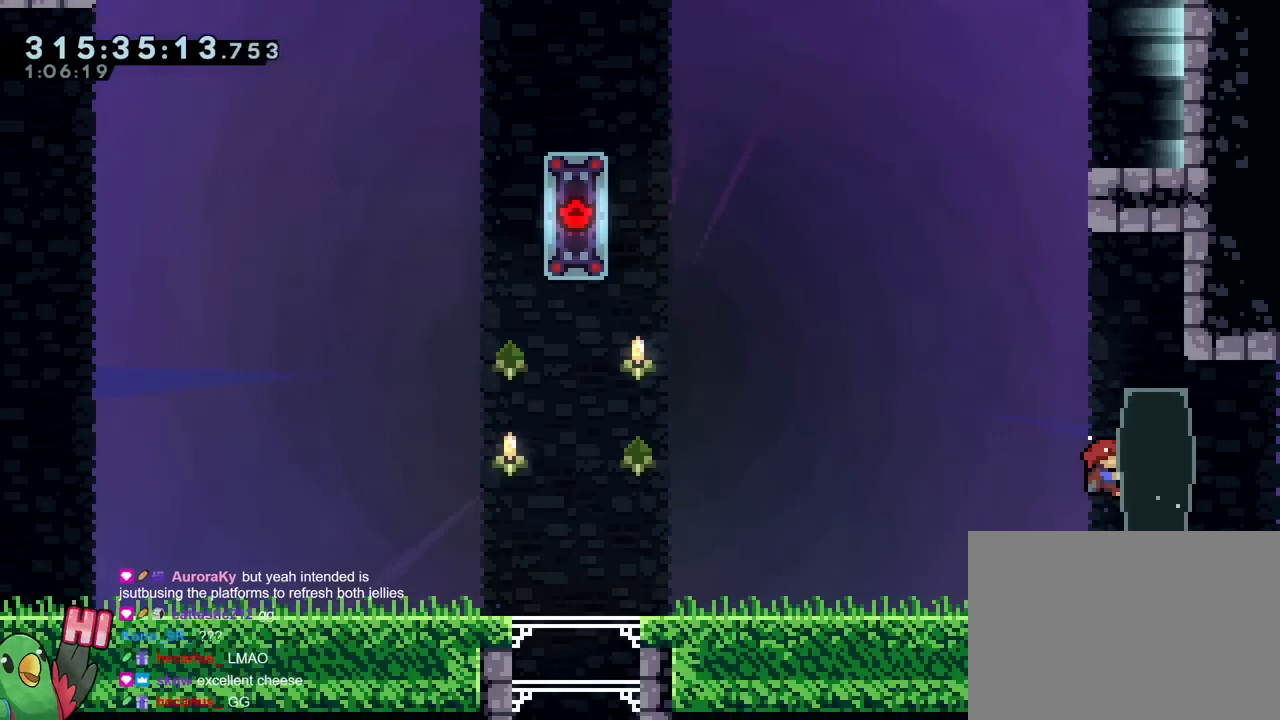
{"buttons": ["R1"], "left_stick": "up", "right_stick": "center"}